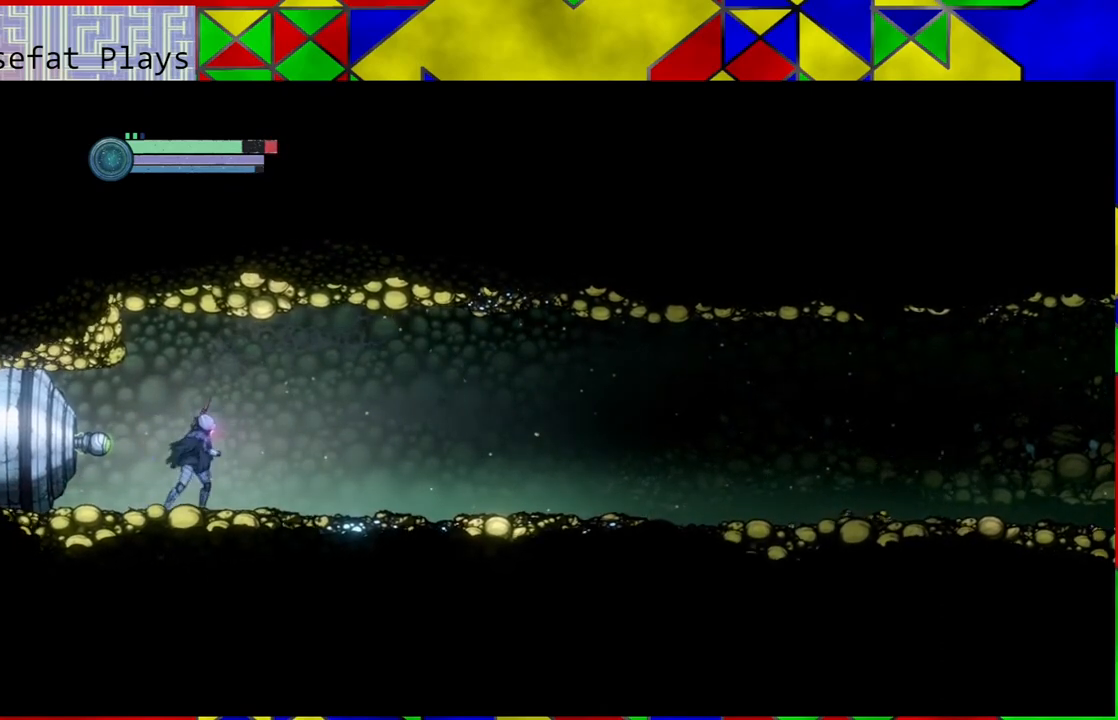
Gameplay with a controller (Nintendo layout); each line is a JSON object with the inputs held at the frame after it. "events" lists button and stick changes between this image and that frame as [ms after this image, input, new state], when the widget could be followed in between. Not read: HOME L3 R3.
{"buttons": [], "left_stick": "right", "right_stick": "center", "events": []}
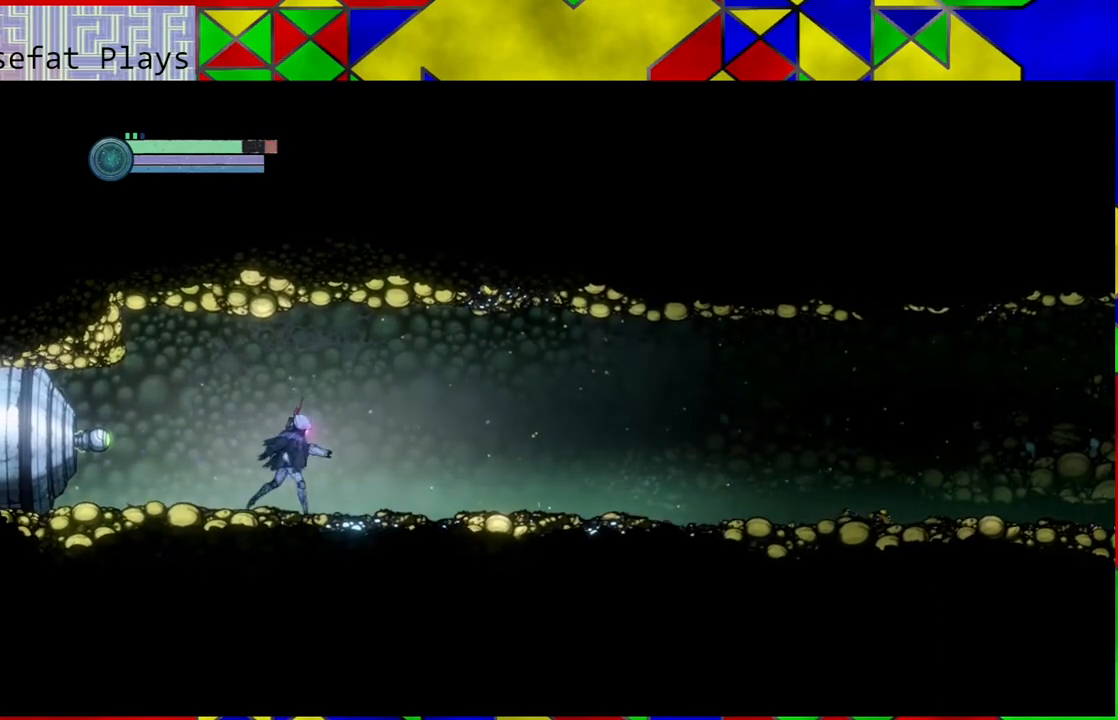
{"buttons": [], "left_stick": "right", "right_stick": "center", "events": []}
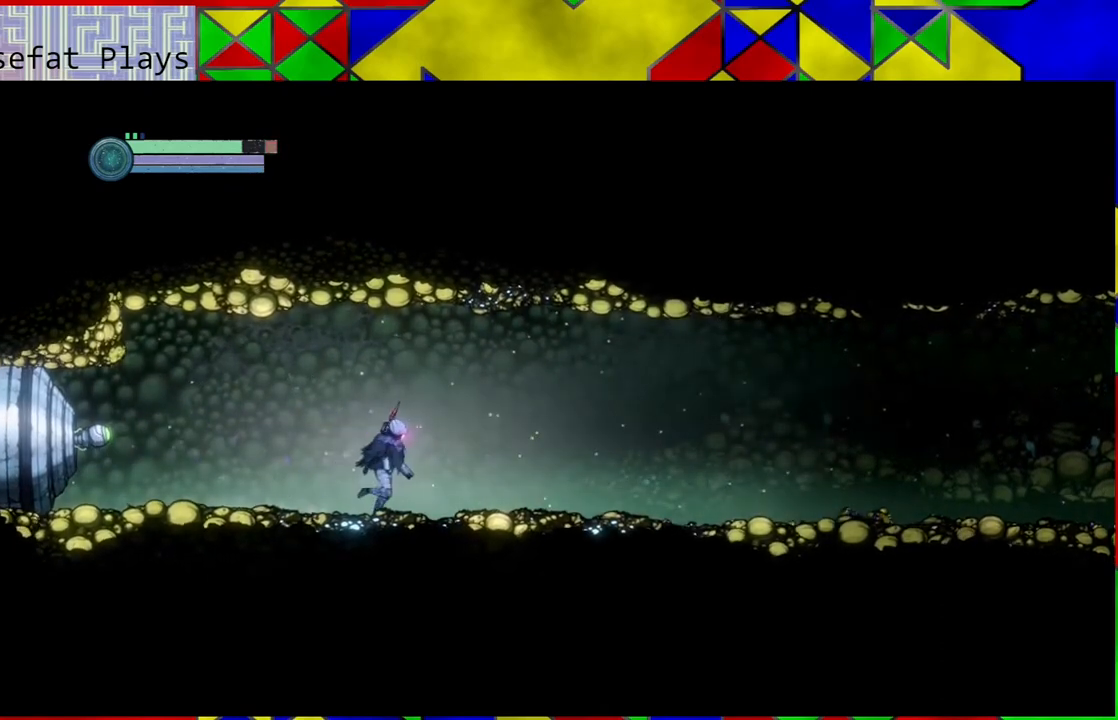
{"buttons": [], "left_stick": "right", "right_stick": "center", "events": []}
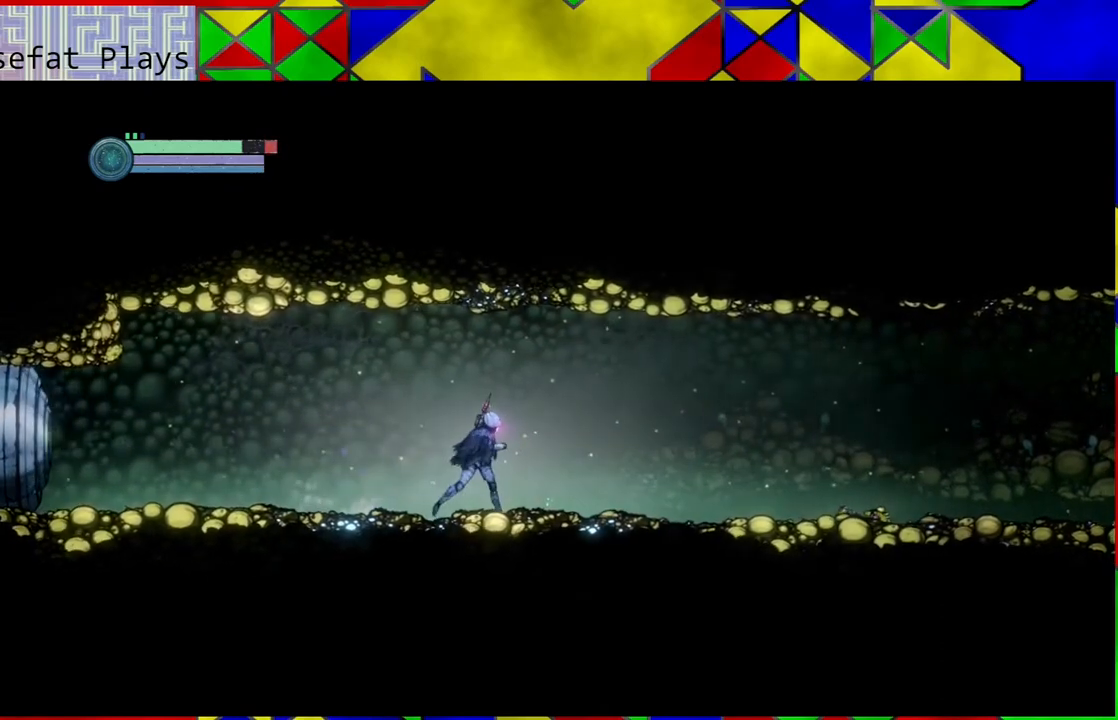
{"buttons": [], "left_stick": "right", "right_stick": "center", "events": []}
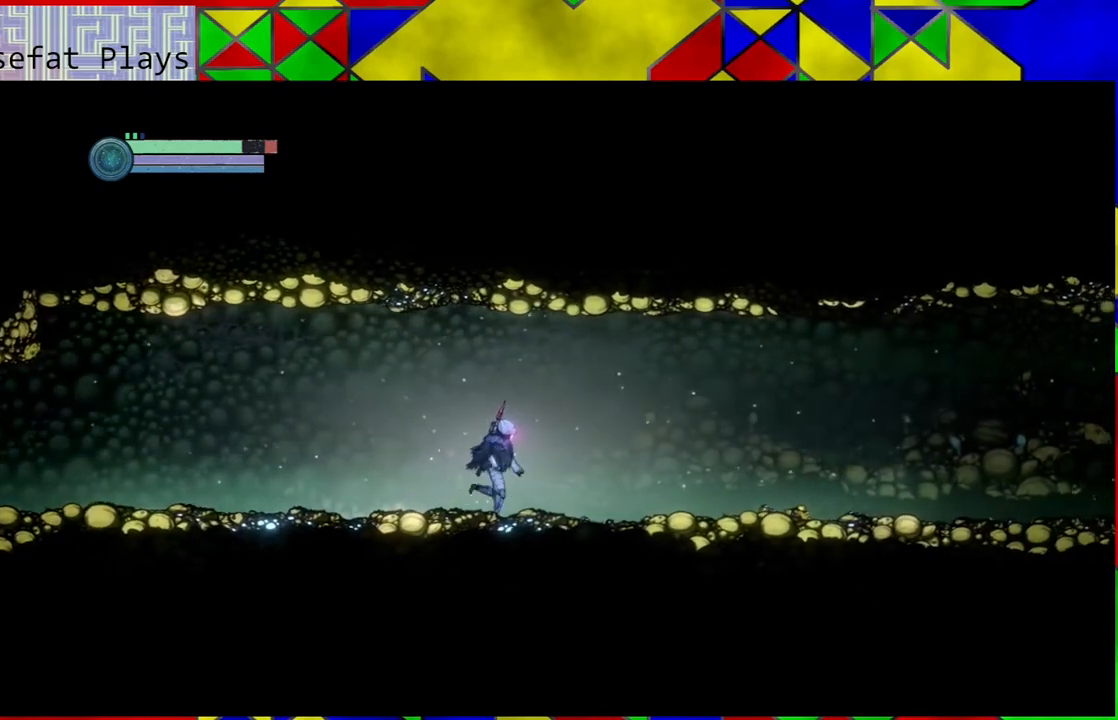
{"buttons": [], "left_stick": "right", "right_stick": "center", "events": [[83, "R1", "down"], [200, "R1", "up"]]}
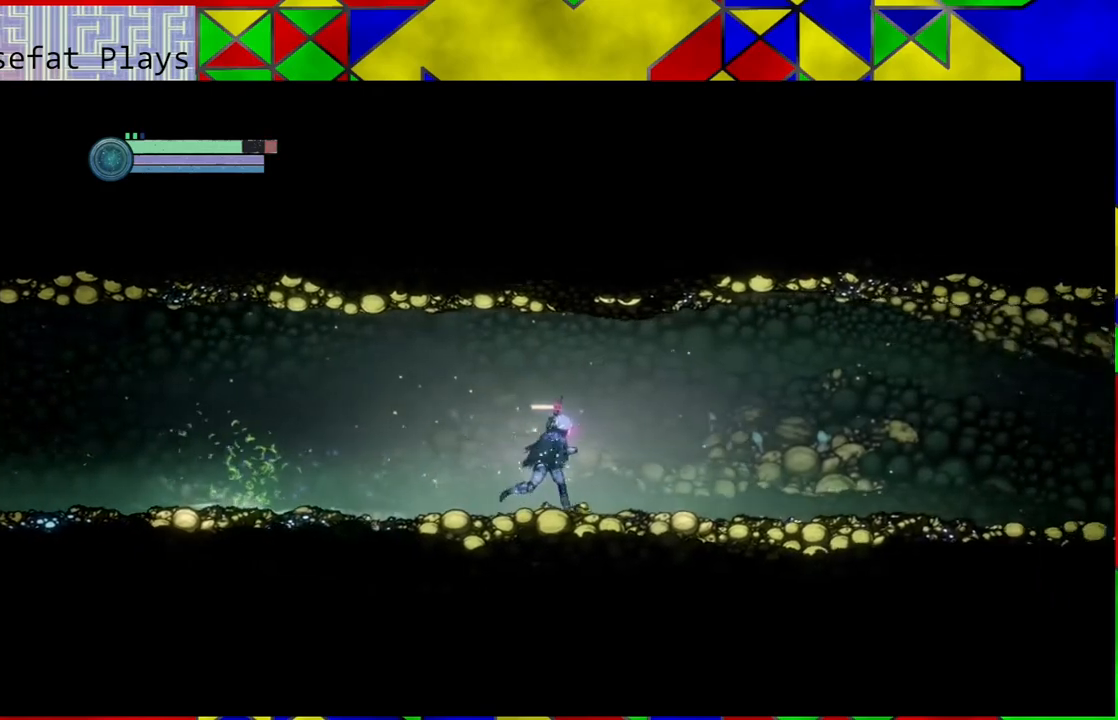
{"buttons": [], "left_stick": "right", "right_stick": "center", "events": []}
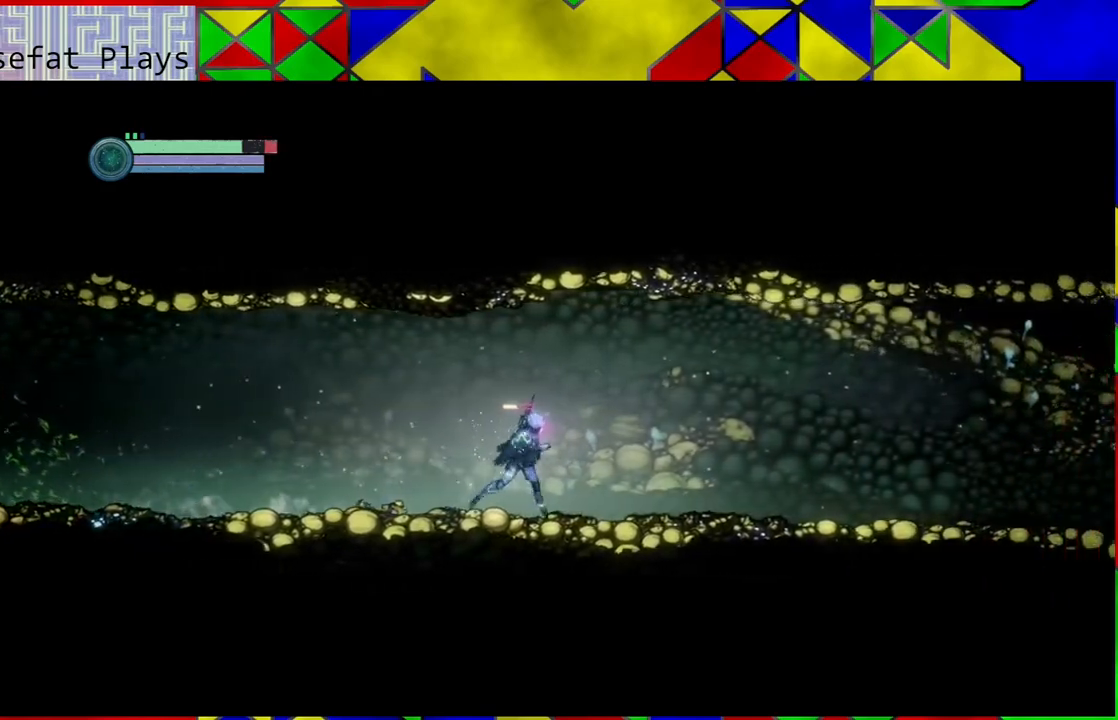
{"buttons": [], "left_stick": "right", "right_stick": "center", "events": []}
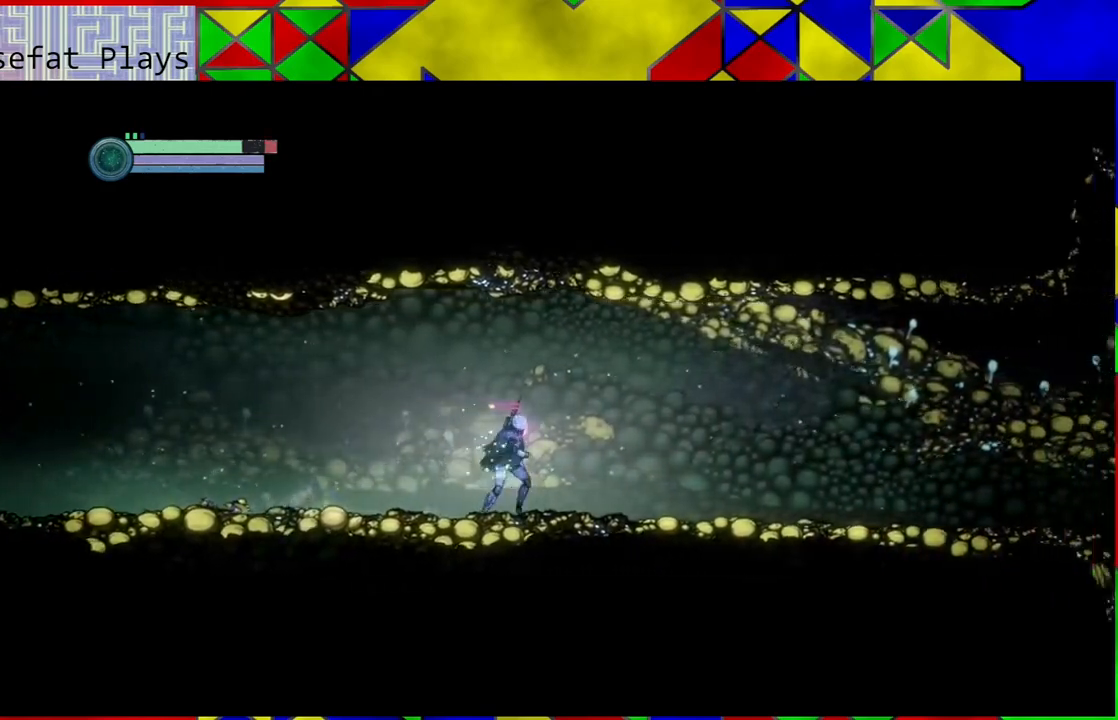
{"buttons": [], "left_stick": "right", "right_stick": "center", "events": []}
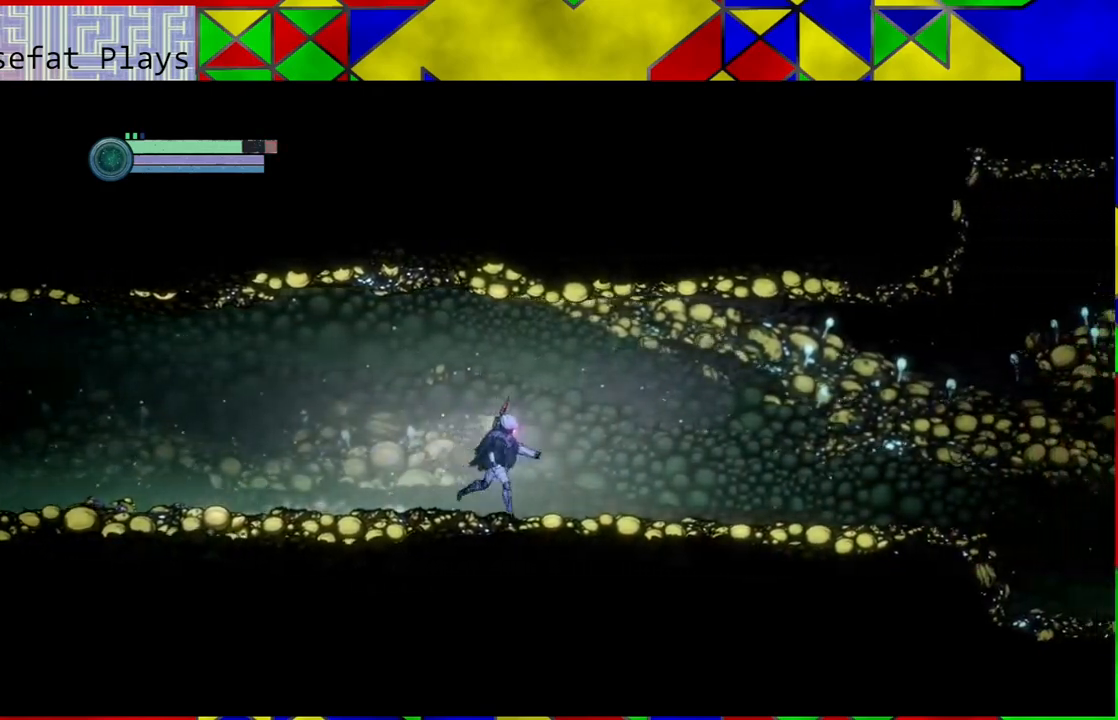
{"buttons": ["R1"], "left_stick": "right", "right_stick": "center", "events": [[433, "R1", "down"]]}
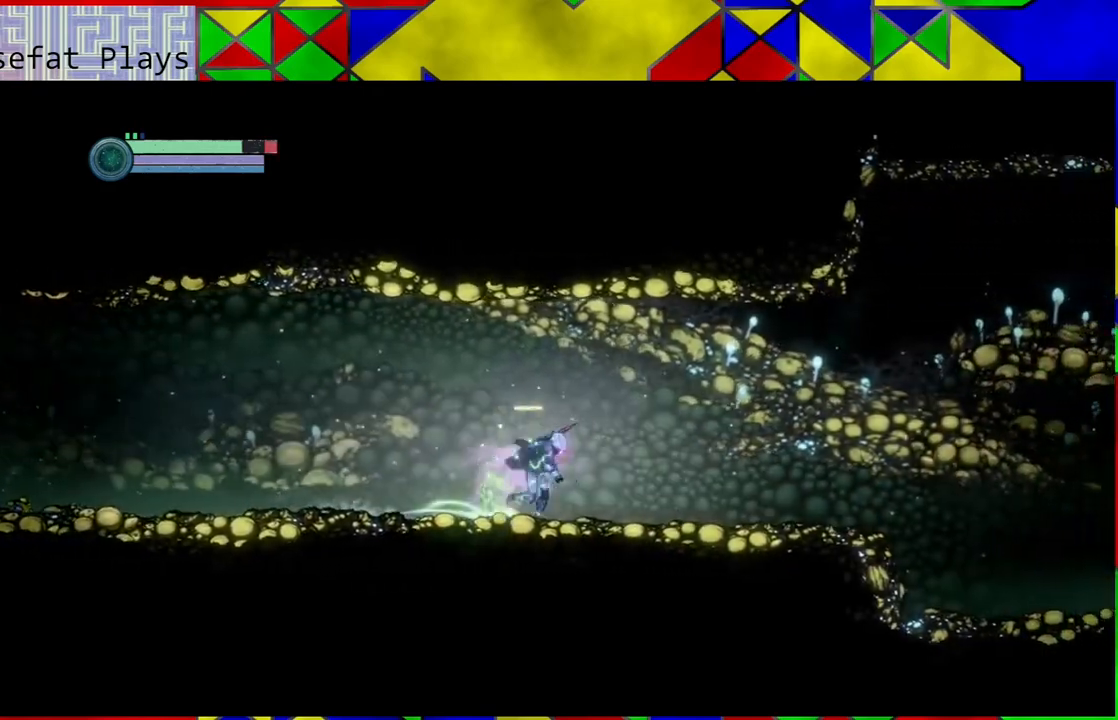
{"buttons": ["B"], "left_stick": "right", "right_stick": "center", "events": [[67, "R1", "up"], [450, "B", "down"]]}
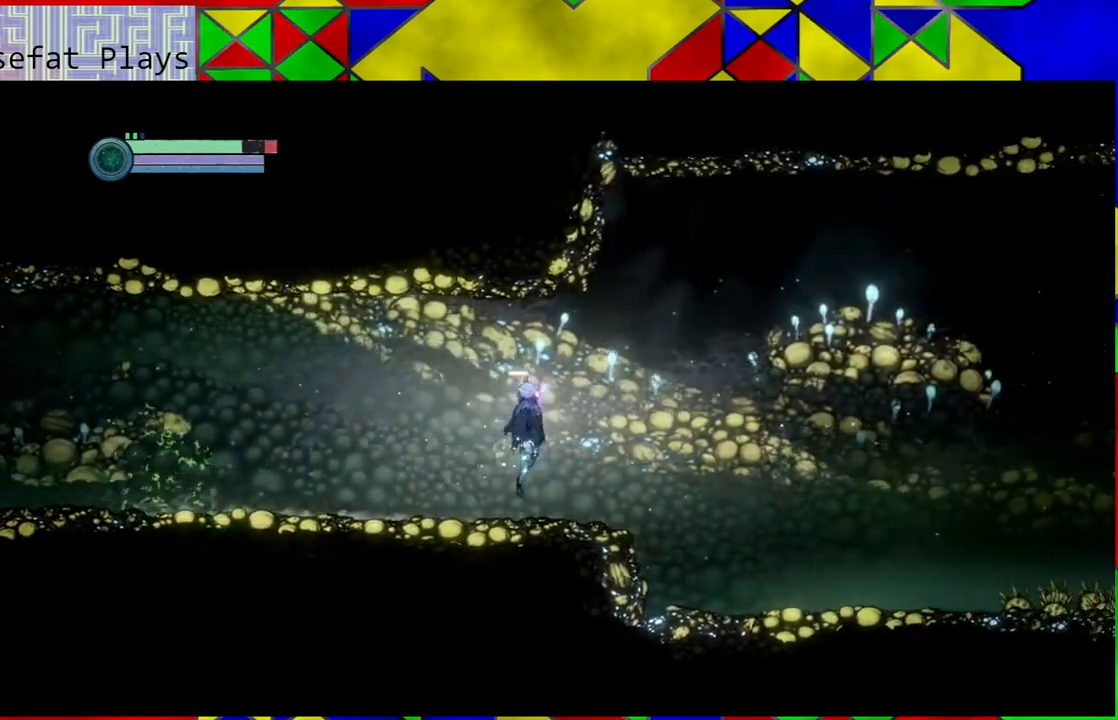
{"buttons": [], "left_stick": "right", "right_stick": "center", "events": [[500, "B", "up"]]}
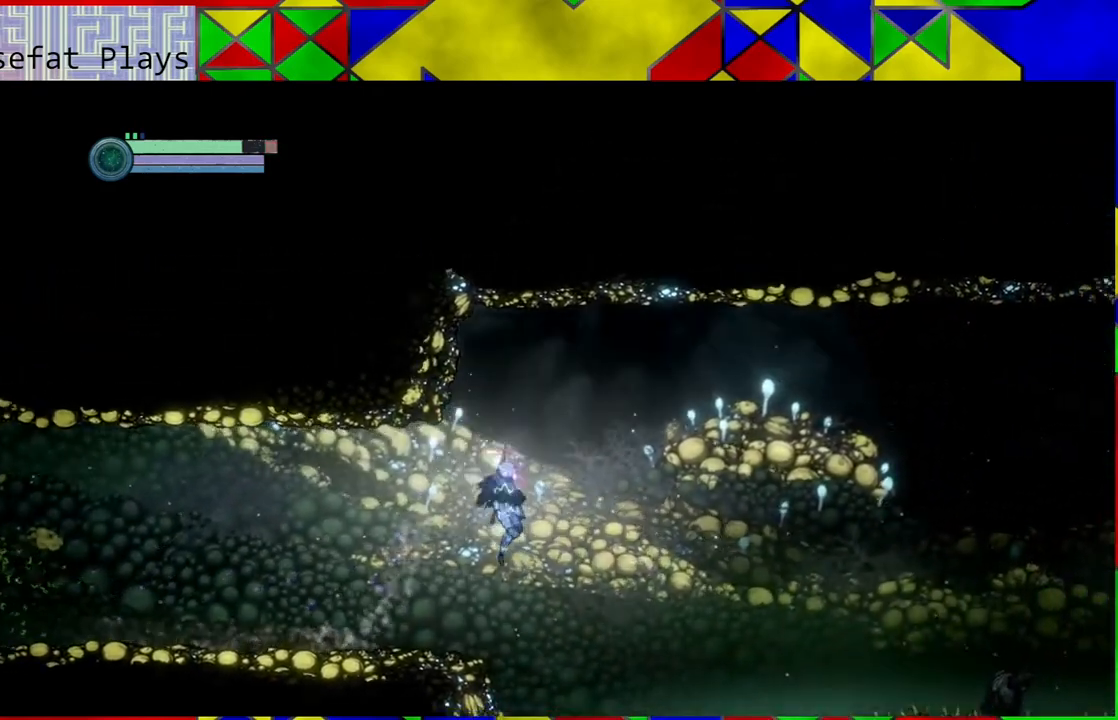
{"buttons": [], "left_stick": "right", "right_stick": "center", "events": []}
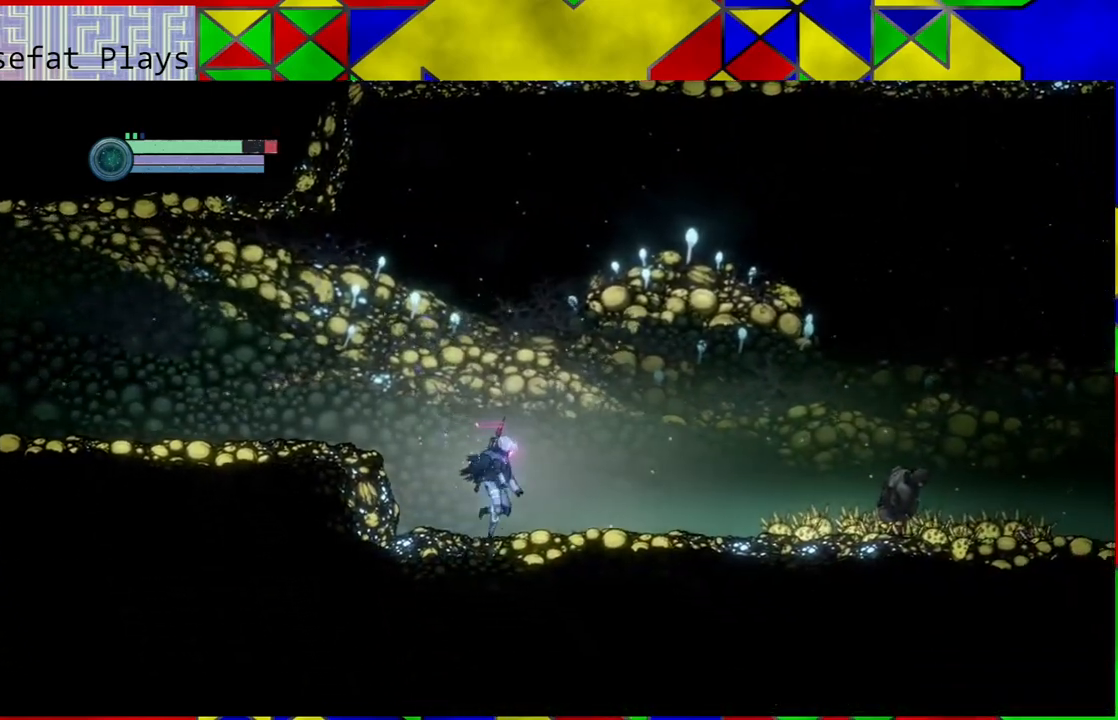
{"buttons": [], "left_stick": "right", "right_stick": "center", "events": []}
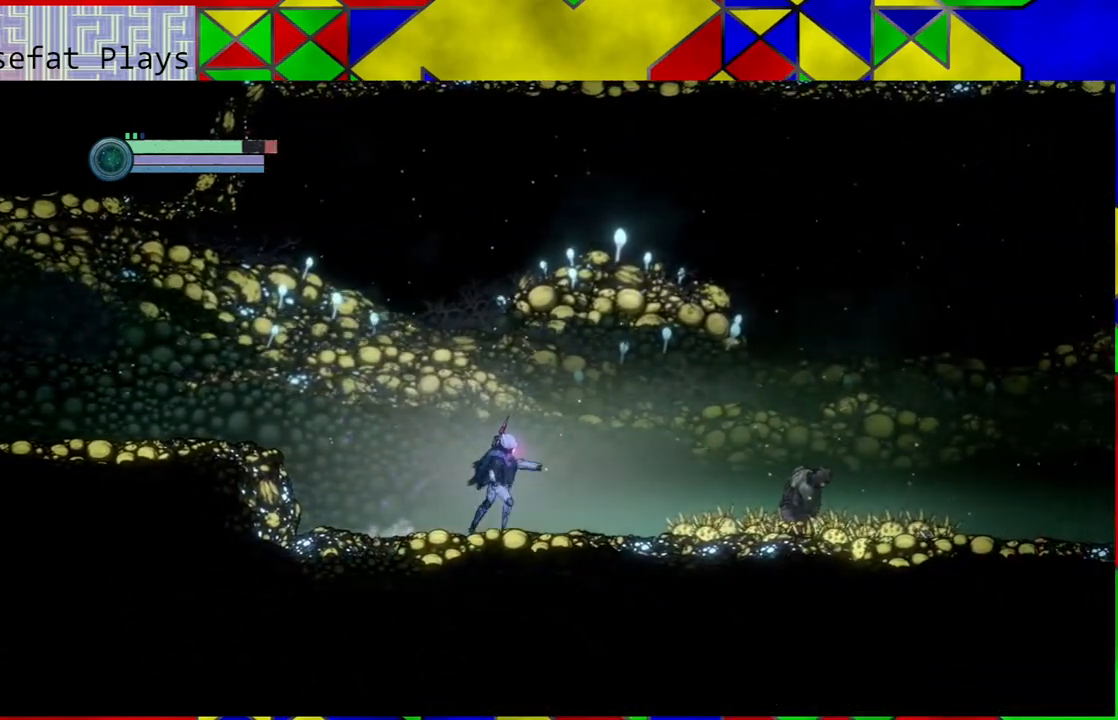
{"buttons": [], "left_stick": "right", "right_stick": "center", "events": [[283, "R1", "down"], [400, "R1", "up"]]}
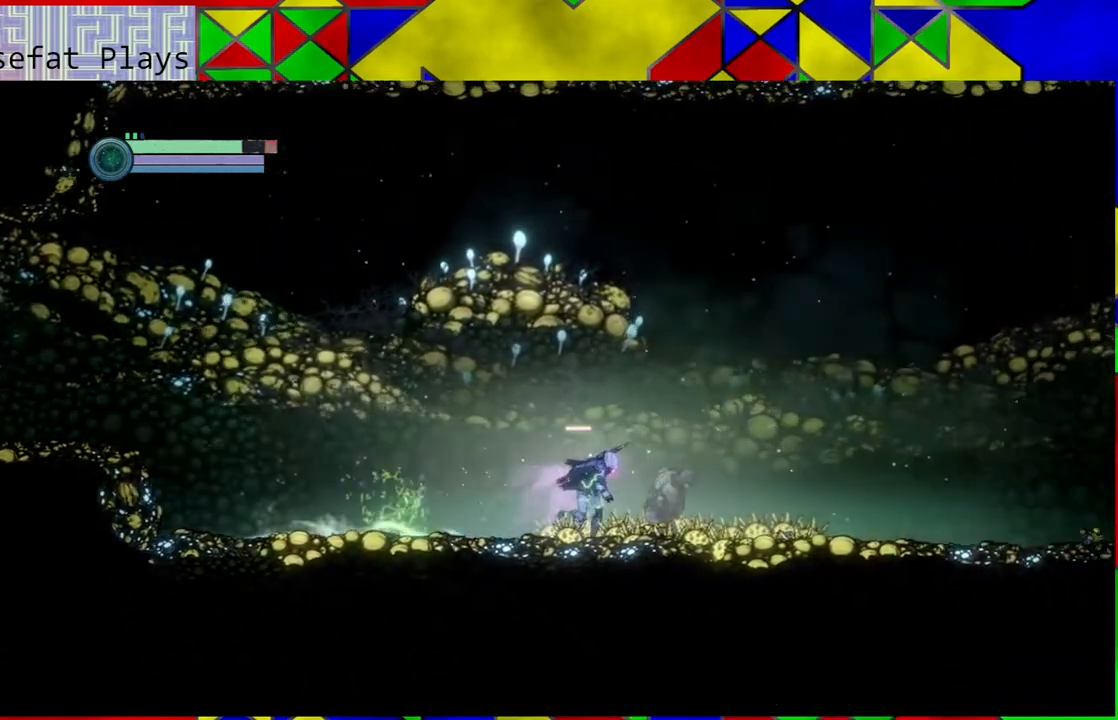
{"buttons": [], "left_stick": "right", "right_stick": "center", "events": []}
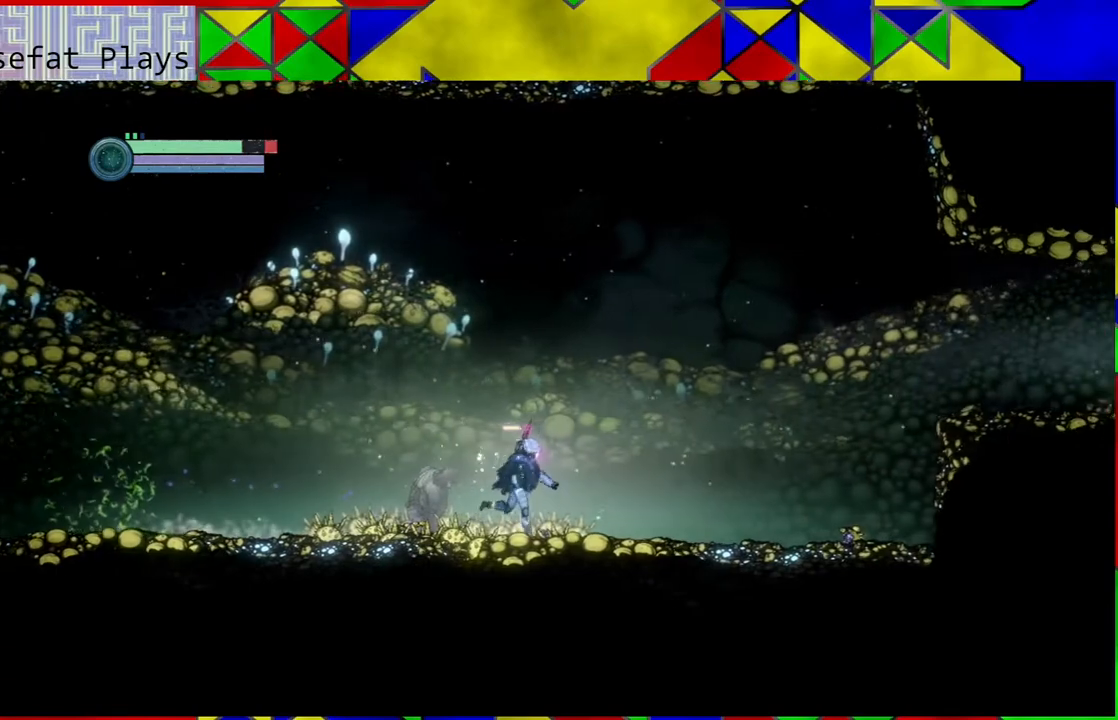
{"buttons": [], "left_stick": "right", "right_stick": "center", "events": []}
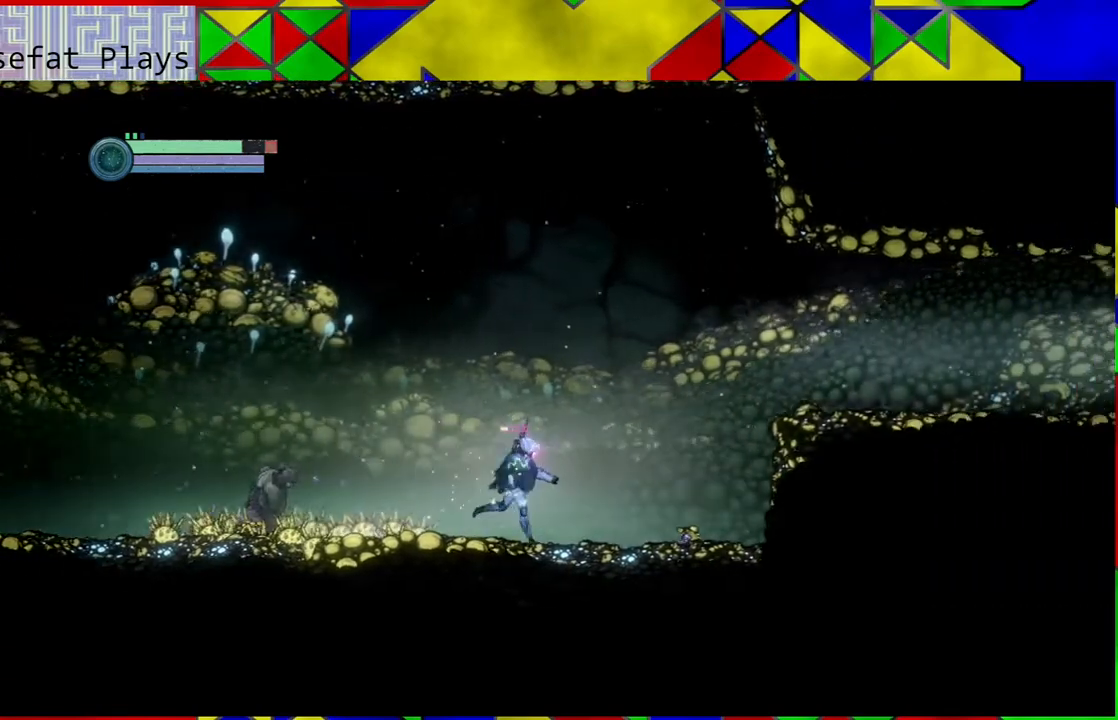
{"buttons": [], "left_stick": "right", "right_stick": "center", "events": []}
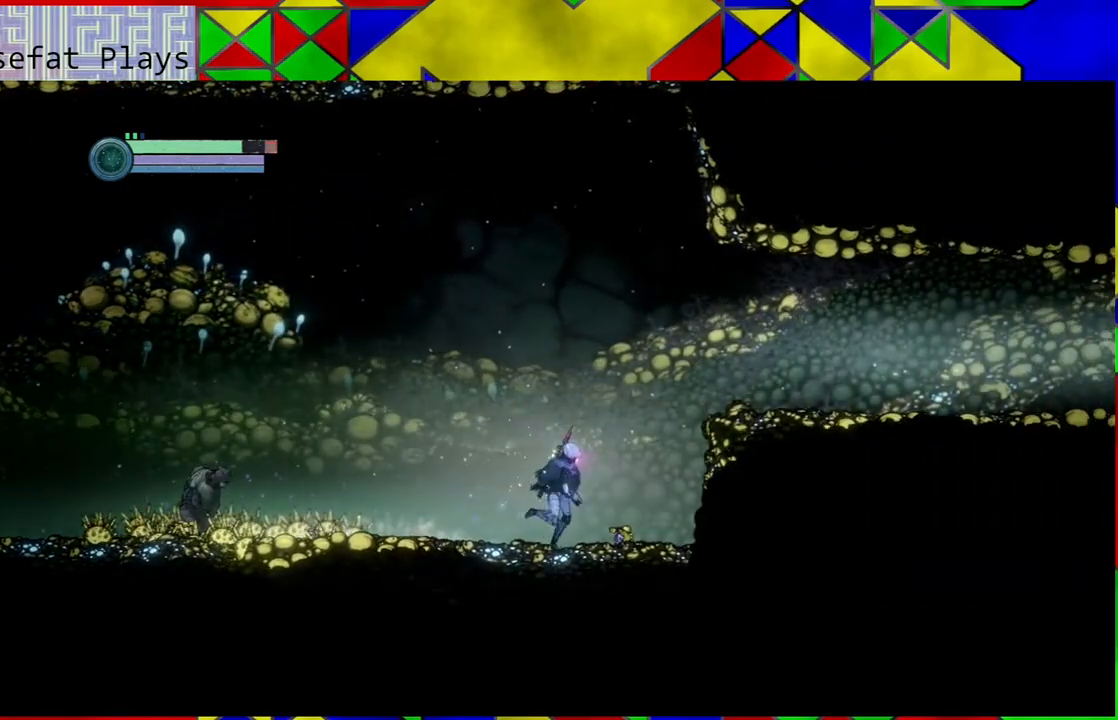
{"buttons": [], "left_stick": "right", "right_stick": "center", "events": [[267, "B", "down"], [483, "B", "up"]]}
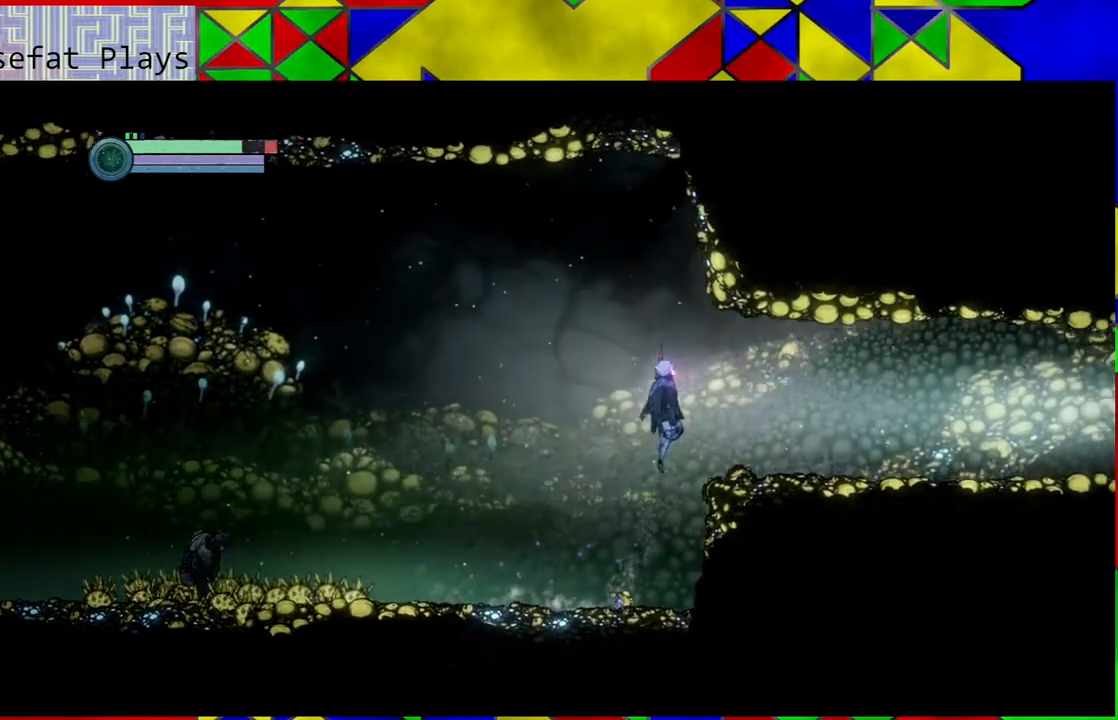
{"buttons": [], "left_stick": "right", "right_stick": "center", "events": [[183, "R1", "down"], [350, "R1", "up"]]}
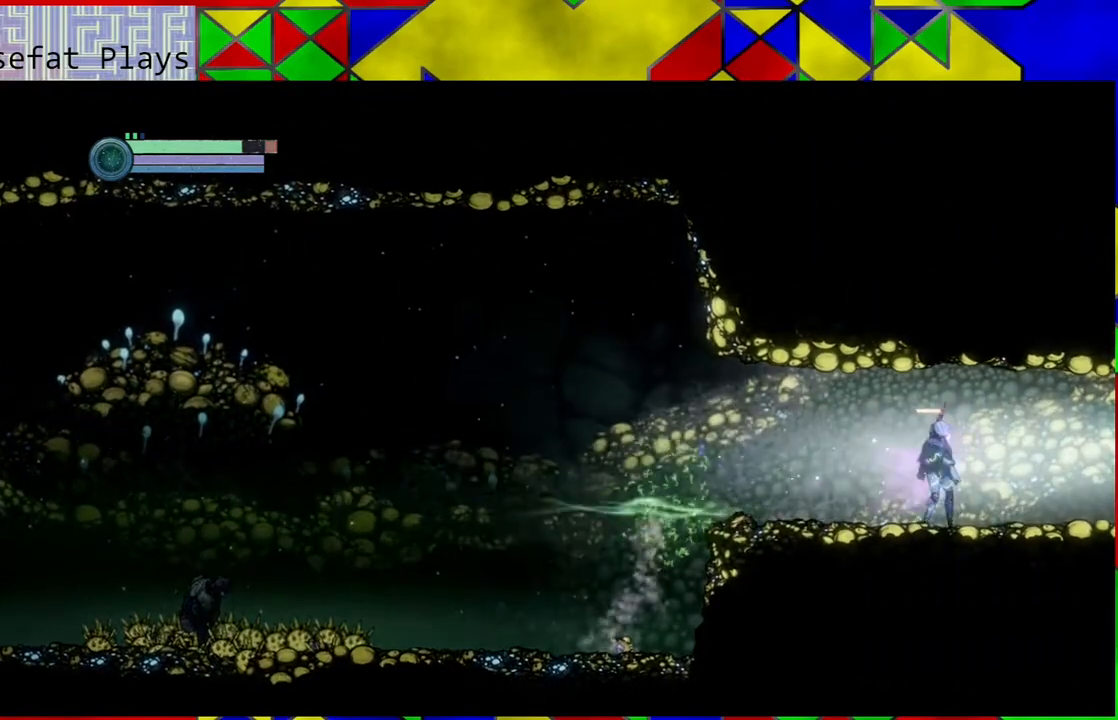
{"buttons": [], "left_stick": "right", "right_stick": "center", "events": []}
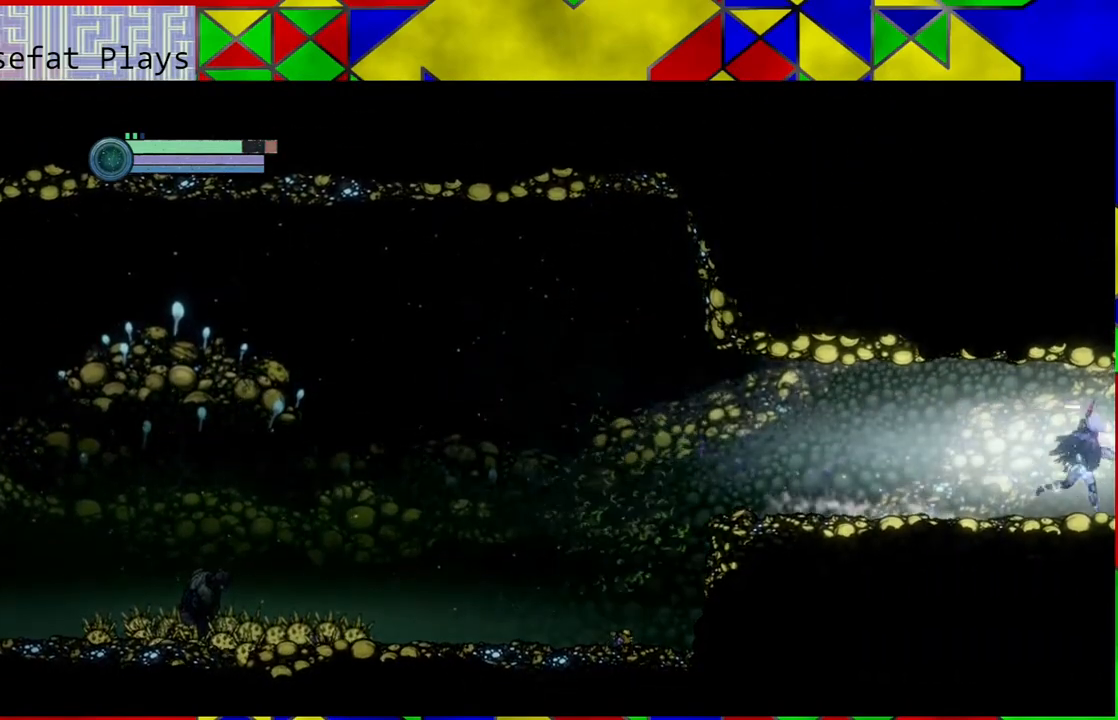
{"buttons": [], "left_stick": "right", "right_stick": "center", "events": []}
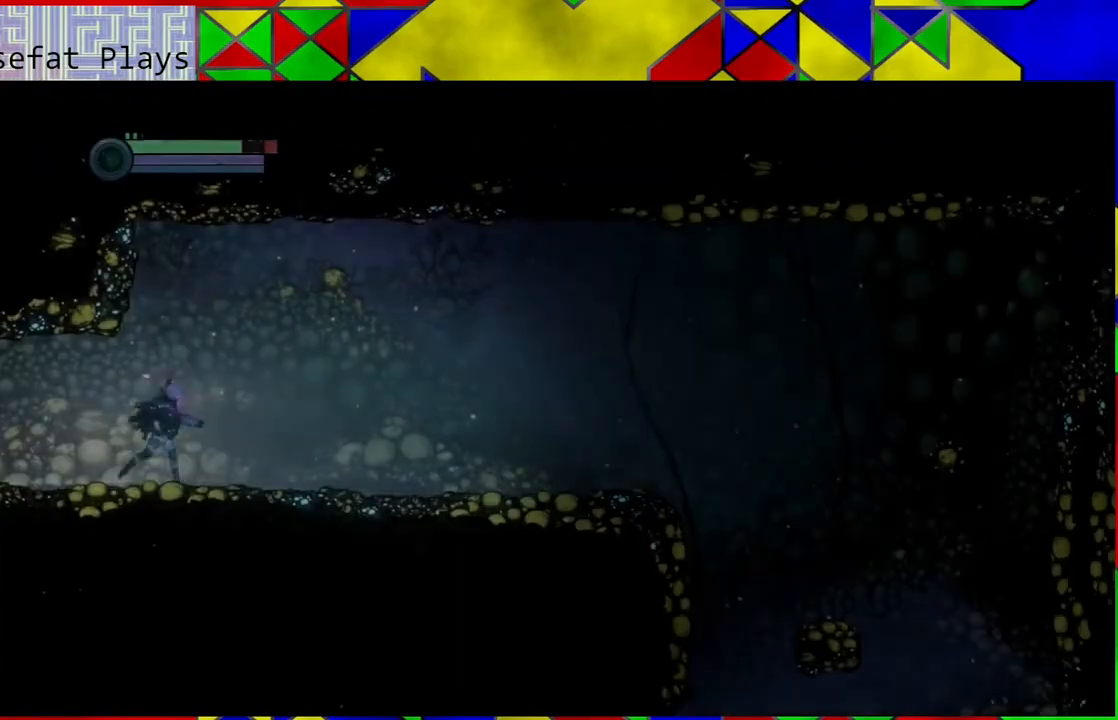
{"buttons": [], "left_stick": "right", "right_stick": "center", "events": []}
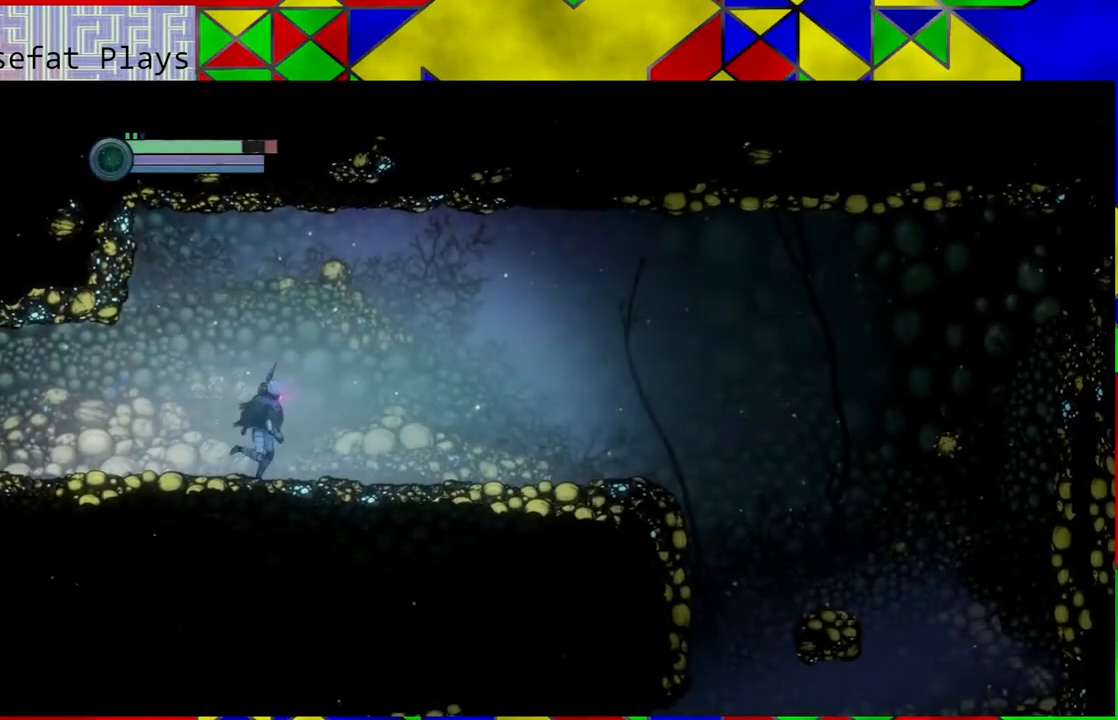
{"buttons": [], "left_stick": "right", "right_stick": "center", "events": []}
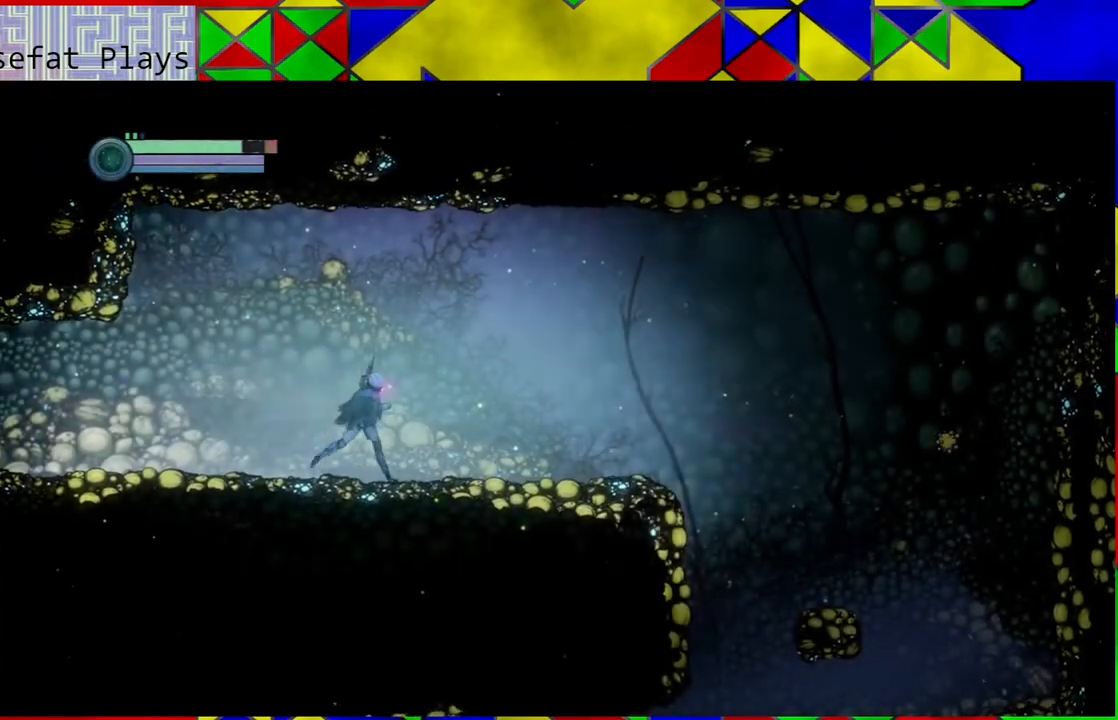
{"buttons": [], "left_stick": "right", "right_stick": "center", "events": []}
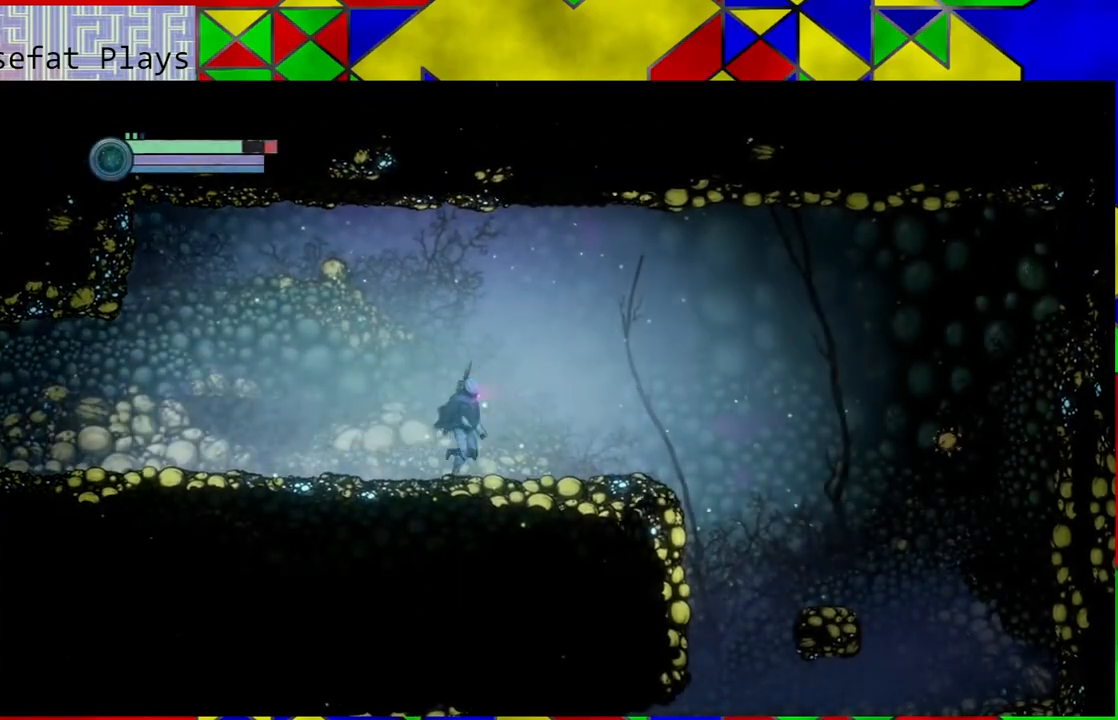
{"buttons": ["SELECT"], "left_stick": "center", "right_stick": "center", "events": [[50, "left_stick", "center"], [500, "SELECT", "down"]]}
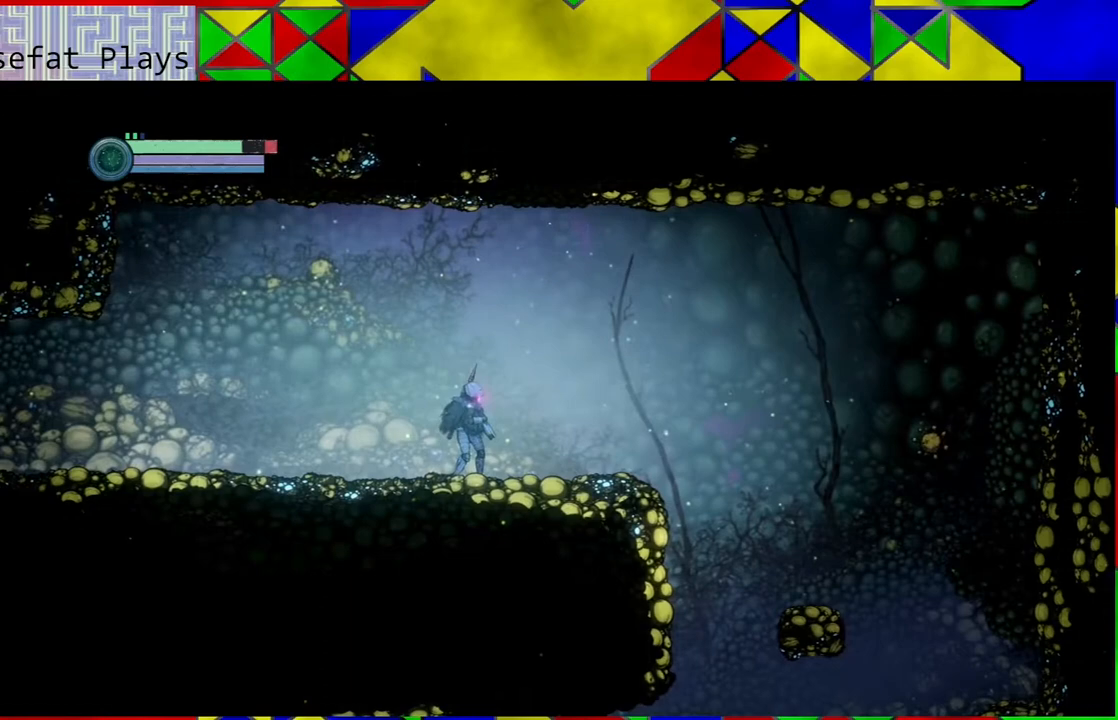
{"buttons": [], "left_stick": "center", "right_stick": "center", "events": [[133, "SELECT", "up"]]}
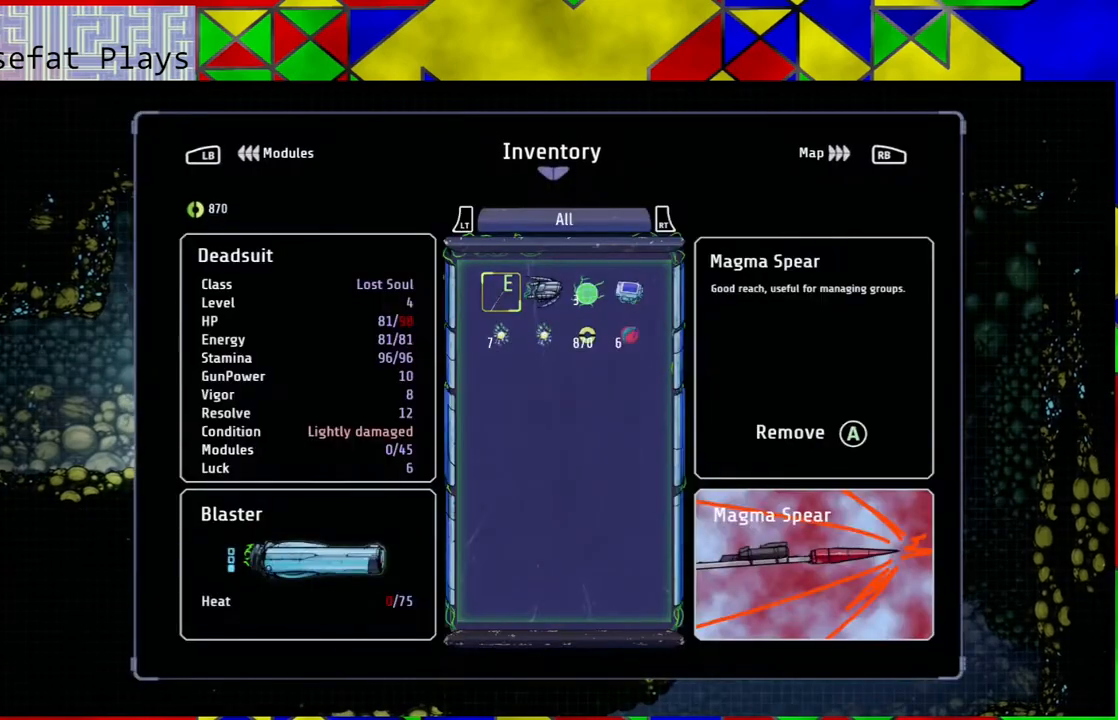
{"buttons": [], "left_stick": "center", "right_stick": "center", "events": []}
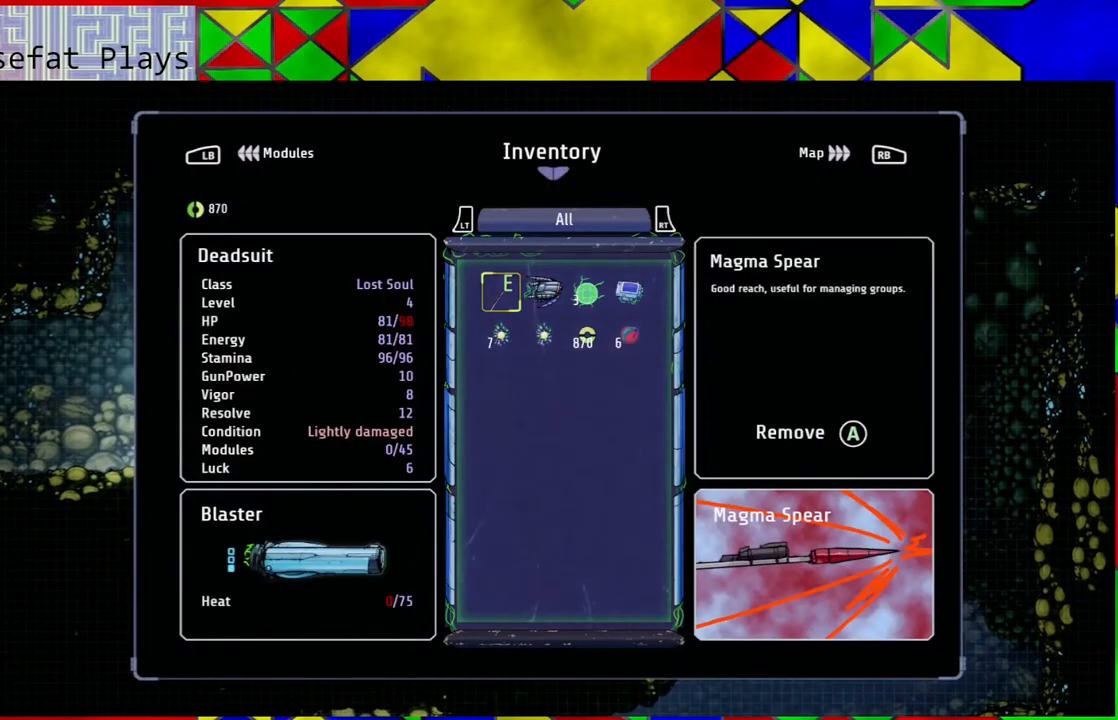
{"buttons": [], "left_stick": "center", "right_stick": "center", "events": [[300, "R1", "down"], [450, "R1", "up"]]}
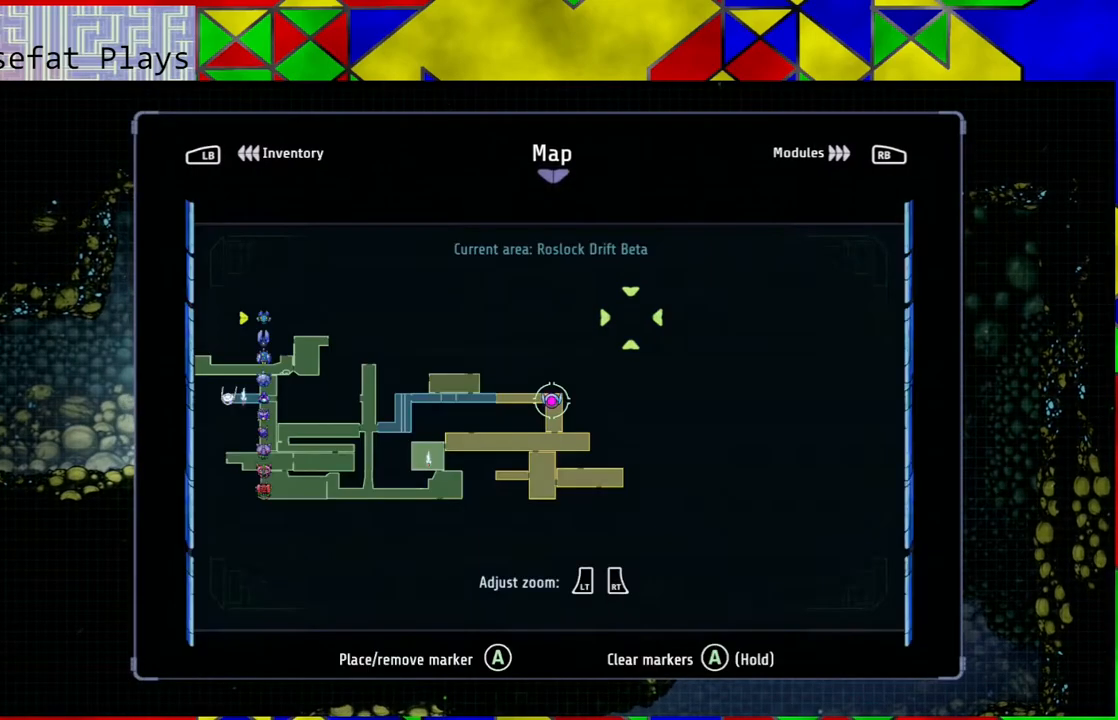
{"buttons": [], "left_stick": "center", "right_stick": "center", "events": []}
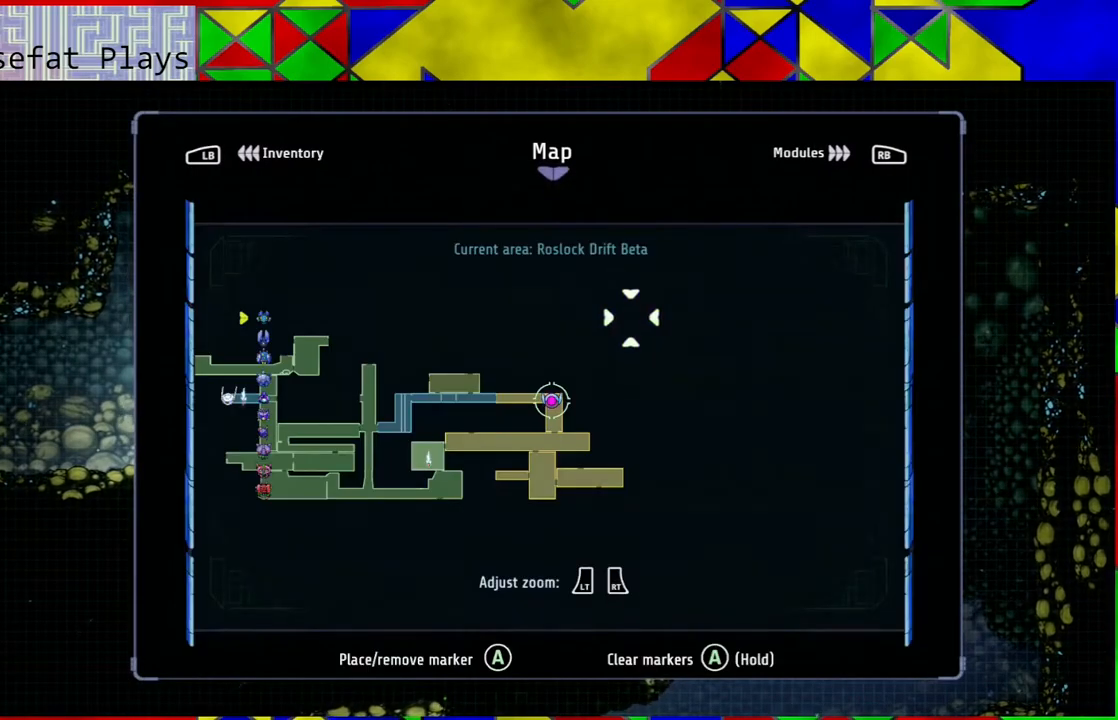
{"buttons": [], "left_stick": "center", "right_stick": "center", "events": []}